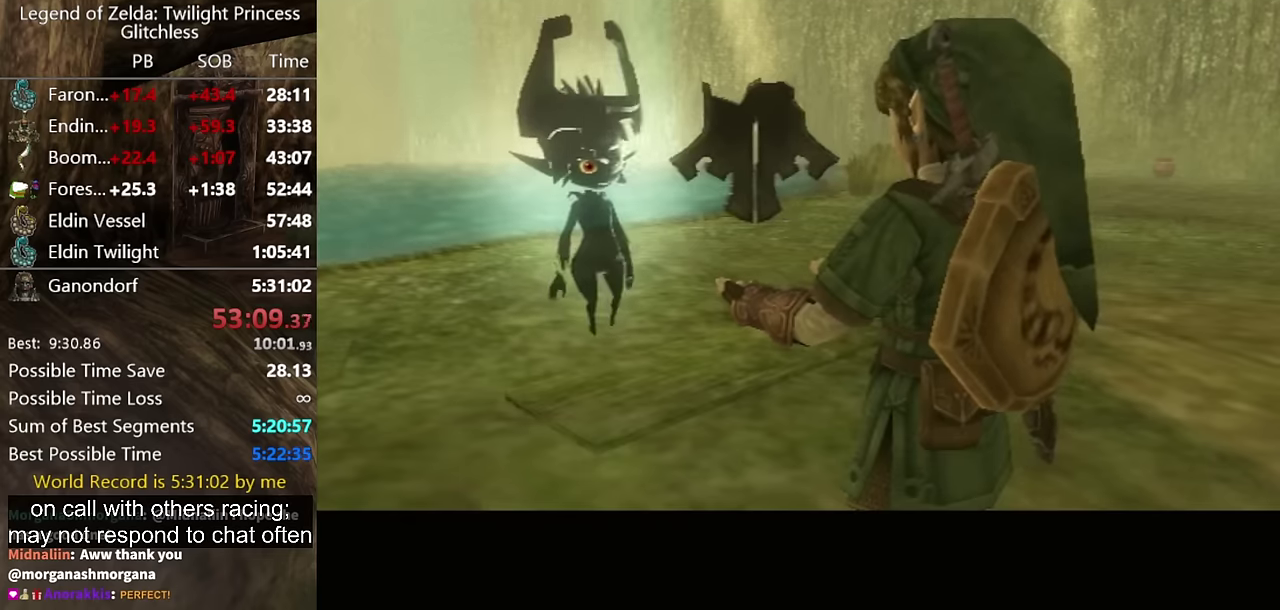
Gameplay with a controller (Nintendo layout); each line is a JSON object with the inputs held at the frame after it. "events" lists button and stick changes between this image and that frame as [ms after this image, input, new state], when the widget could be followed in between. Not read: L1 L3 R1 R3.
{"buttons": ["A"], "left_stick": "center", "right_stick": "center", "events": [[433, "A", "down"]]}
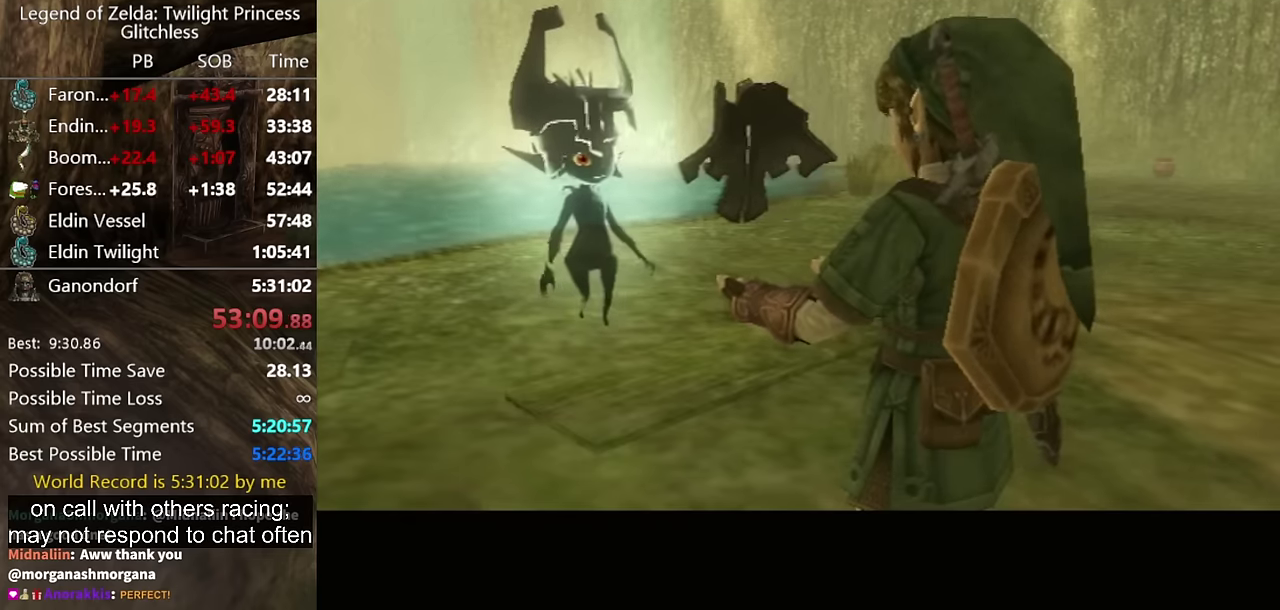
{"buttons": [], "left_stick": "center", "right_stick": "center", "events": [[167, "A", "up"], [233, "B", "down"], [300, "A", "down"], [300, "B", "up"], [367, "A", "up"], [400, "B", "down"], [433, "A", "down"], [467, "B", "up"], [500, "A", "up"]]}
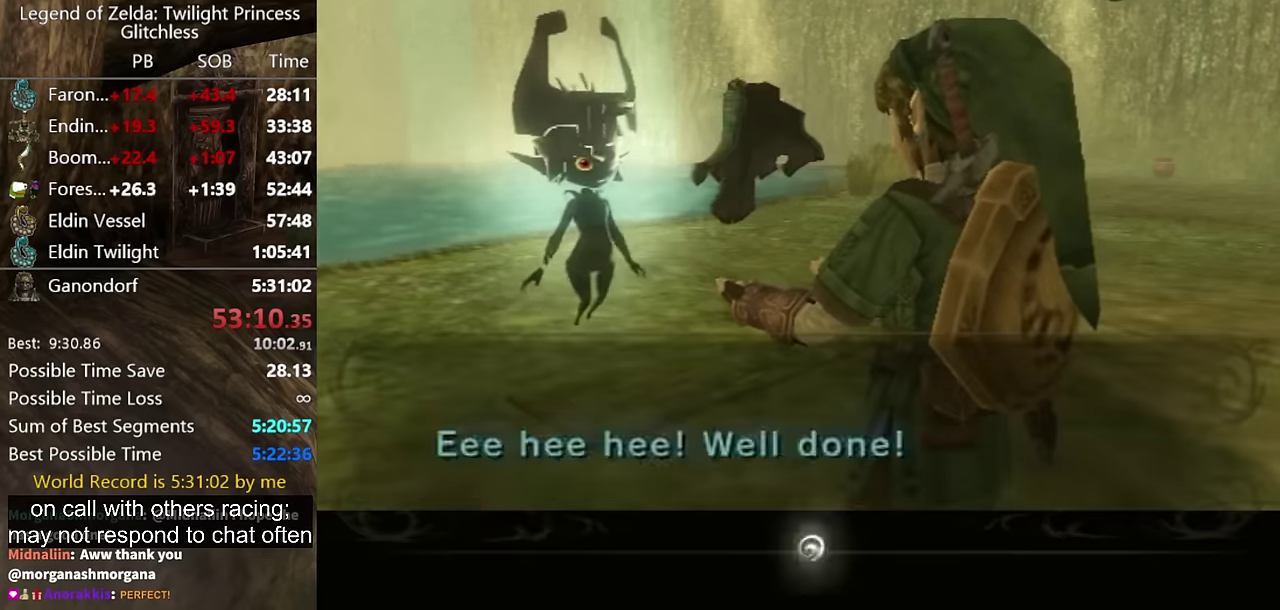
{"buttons": ["B"], "left_stick": "center", "right_stick": "center", "events": [[167, "A", "down"], [233, "A", "up"], [233, "B", "down"], [300, "A", "down"], [300, "B", "up"], [367, "A", "up"], [433, "A", "down"], [500, "A", "up"], [500, "B", "down"]]}
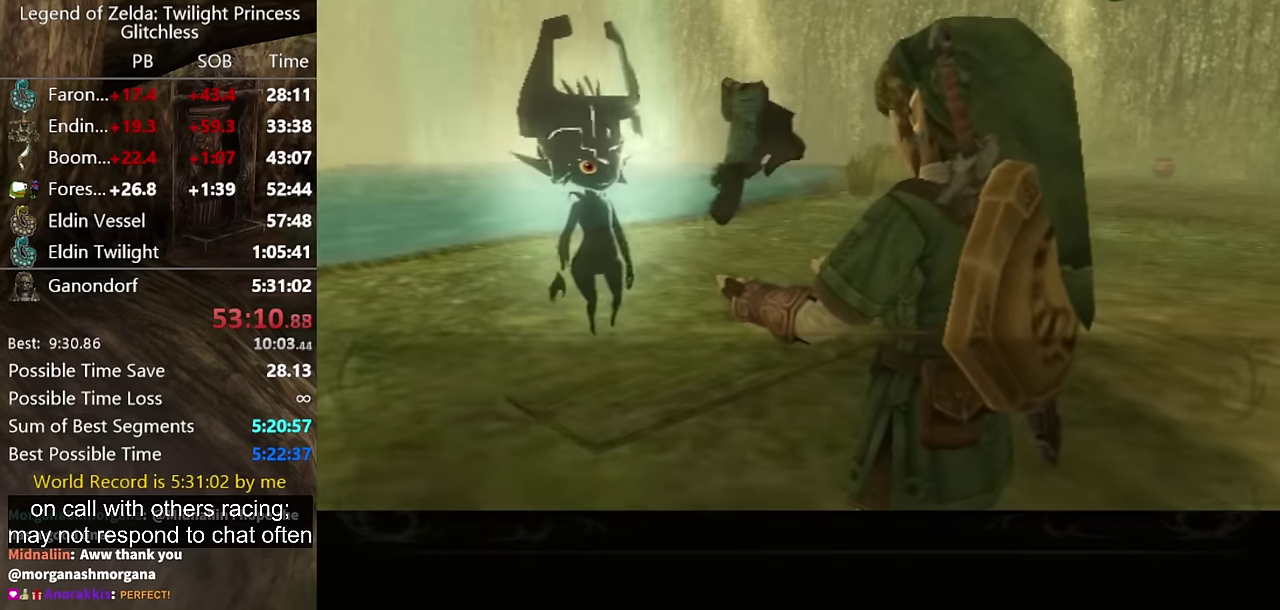
{"buttons": ["A"], "left_stick": "center", "right_stick": "center", "events": [[67, "A", "down"], [67, "B", "up"], [133, "A", "up"], [200, "A", "down"], [300, "A", "up"], [300, "B", "down"], [367, "A", "down"], [367, "B", "up"], [433, "A", "up"], [433, "B", "down"], [500, "A", "down"], [500, "B", "up"]]}